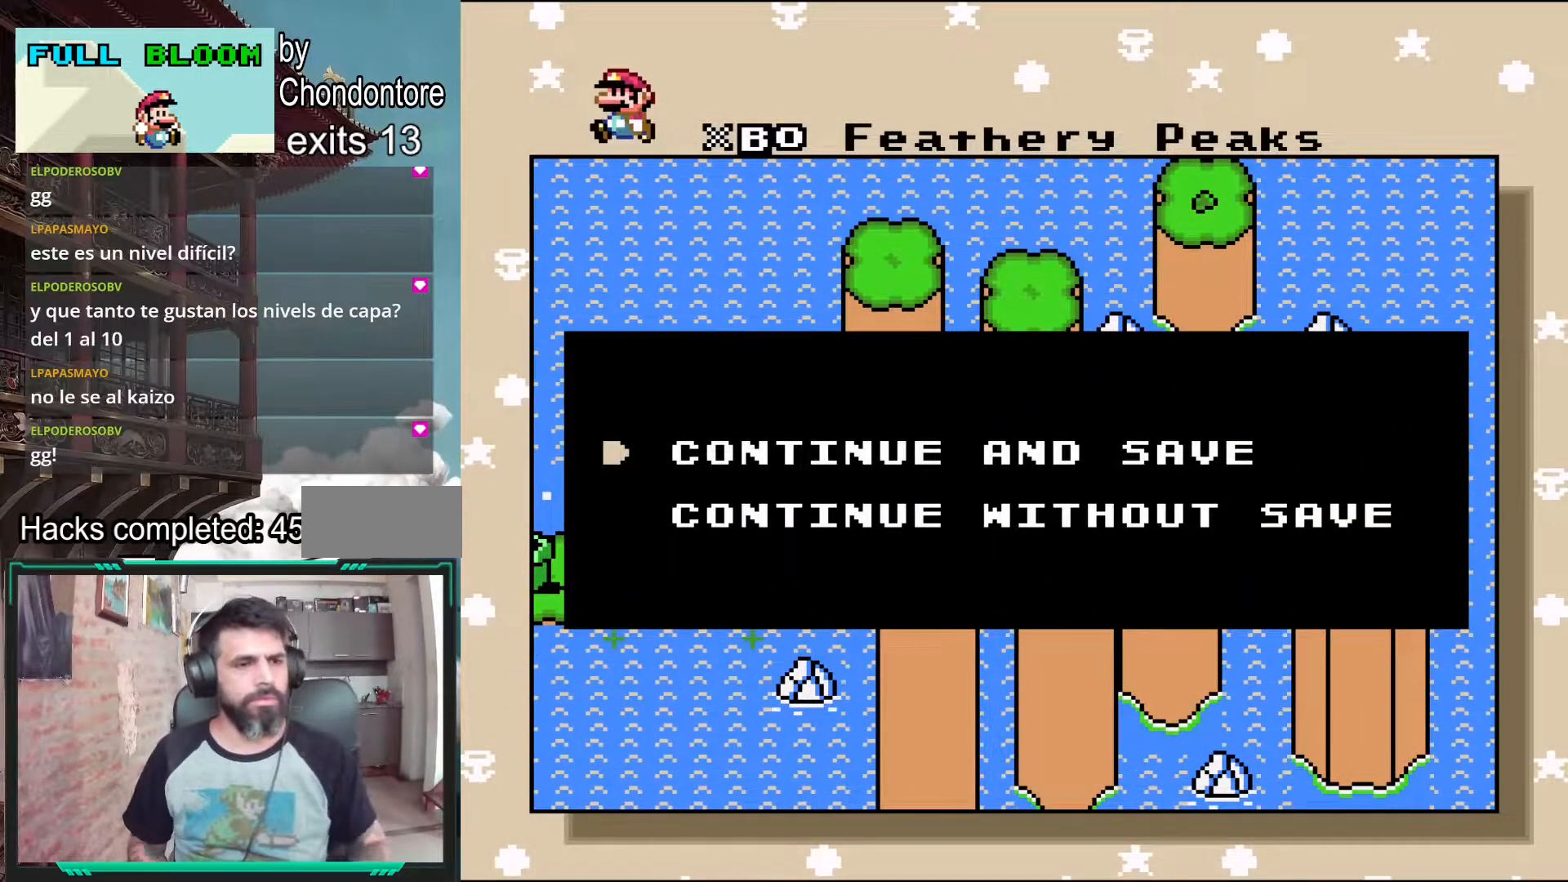
Gameplay with a controller (Nintendo layout); each line is a JSON object with the inputs held at the frame after it. "events" lists button and stick changes between this image and that frame as [ms after this image, input, new state], when the widget could be followed in between. Not read: L3 R3.
{"buttons": [], "events": [[300, "B", "down"], [450, "B", "up"]]}
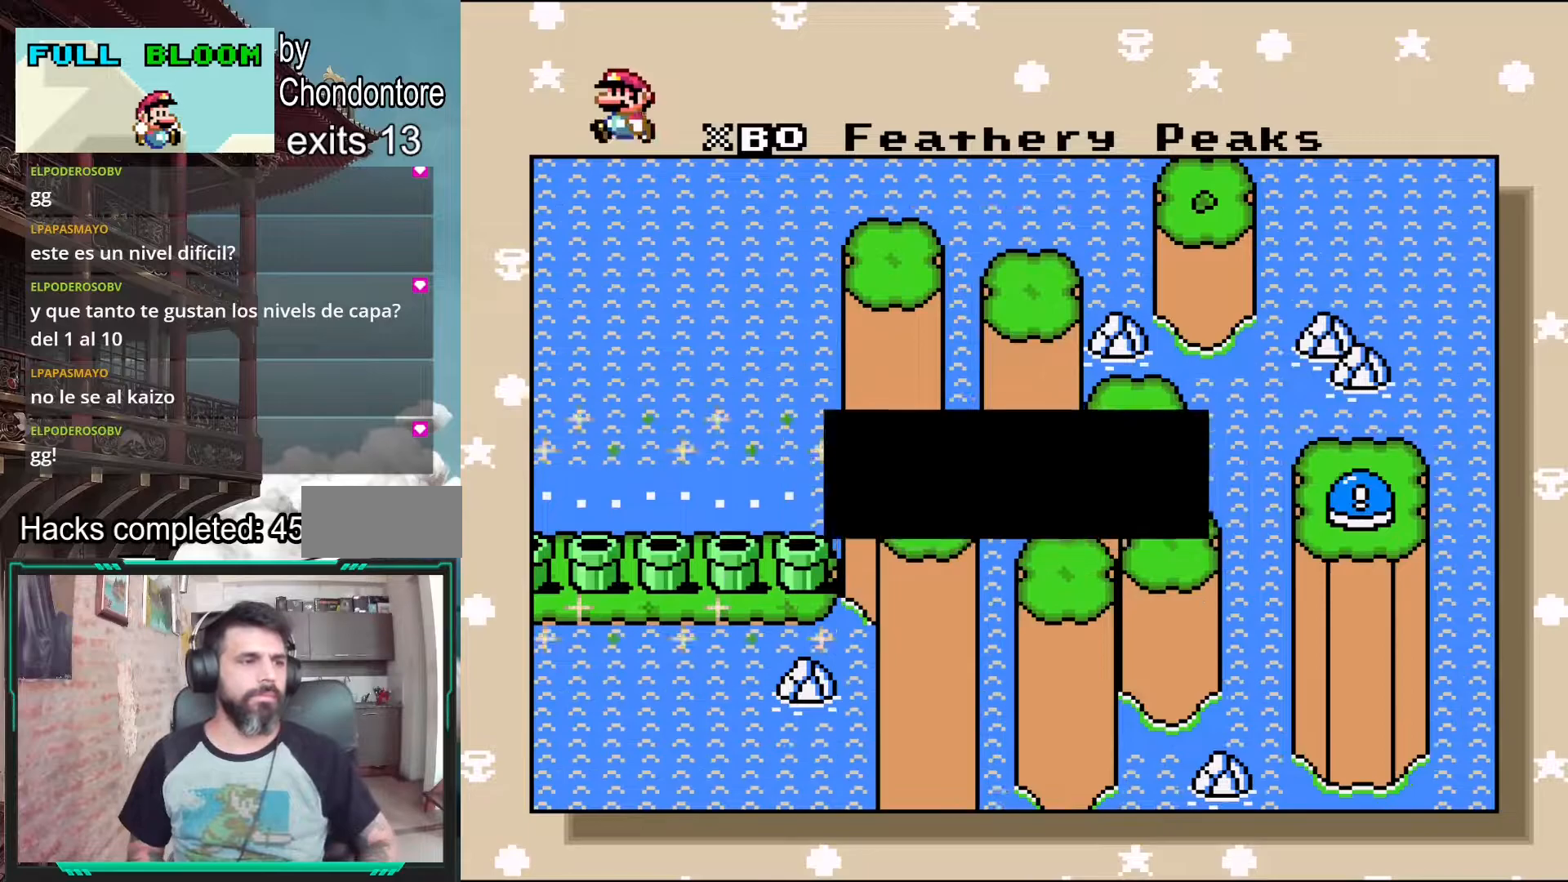
{"buttons": [], "events": []}
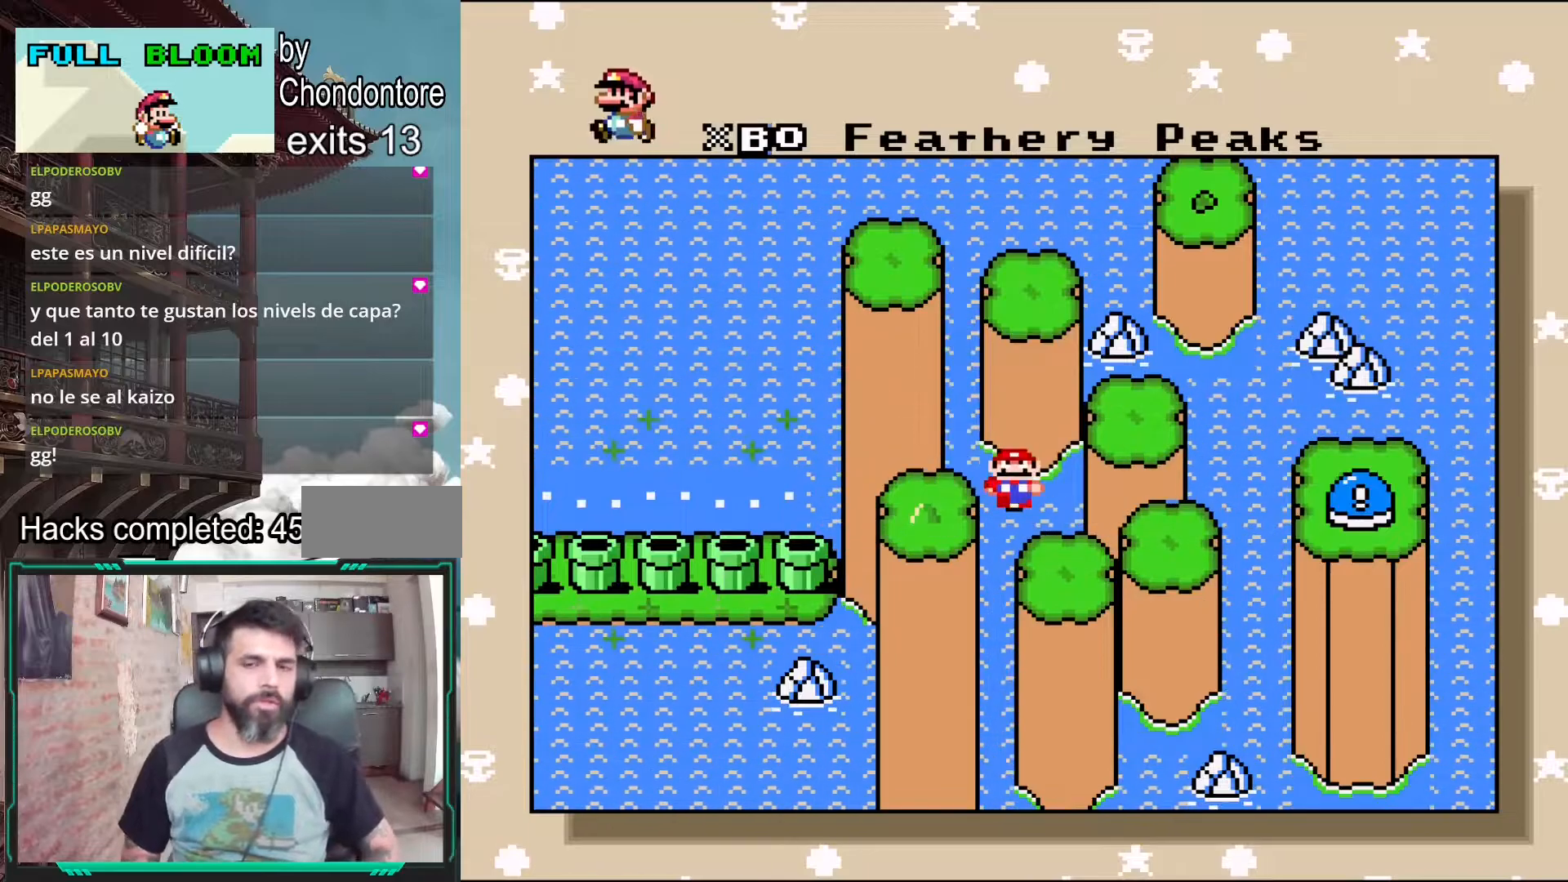
{"buttons": [], "events": [[217, "DPAD_RIGHT", "down"], [383, "DPAD_RIGHT", "up"]]}
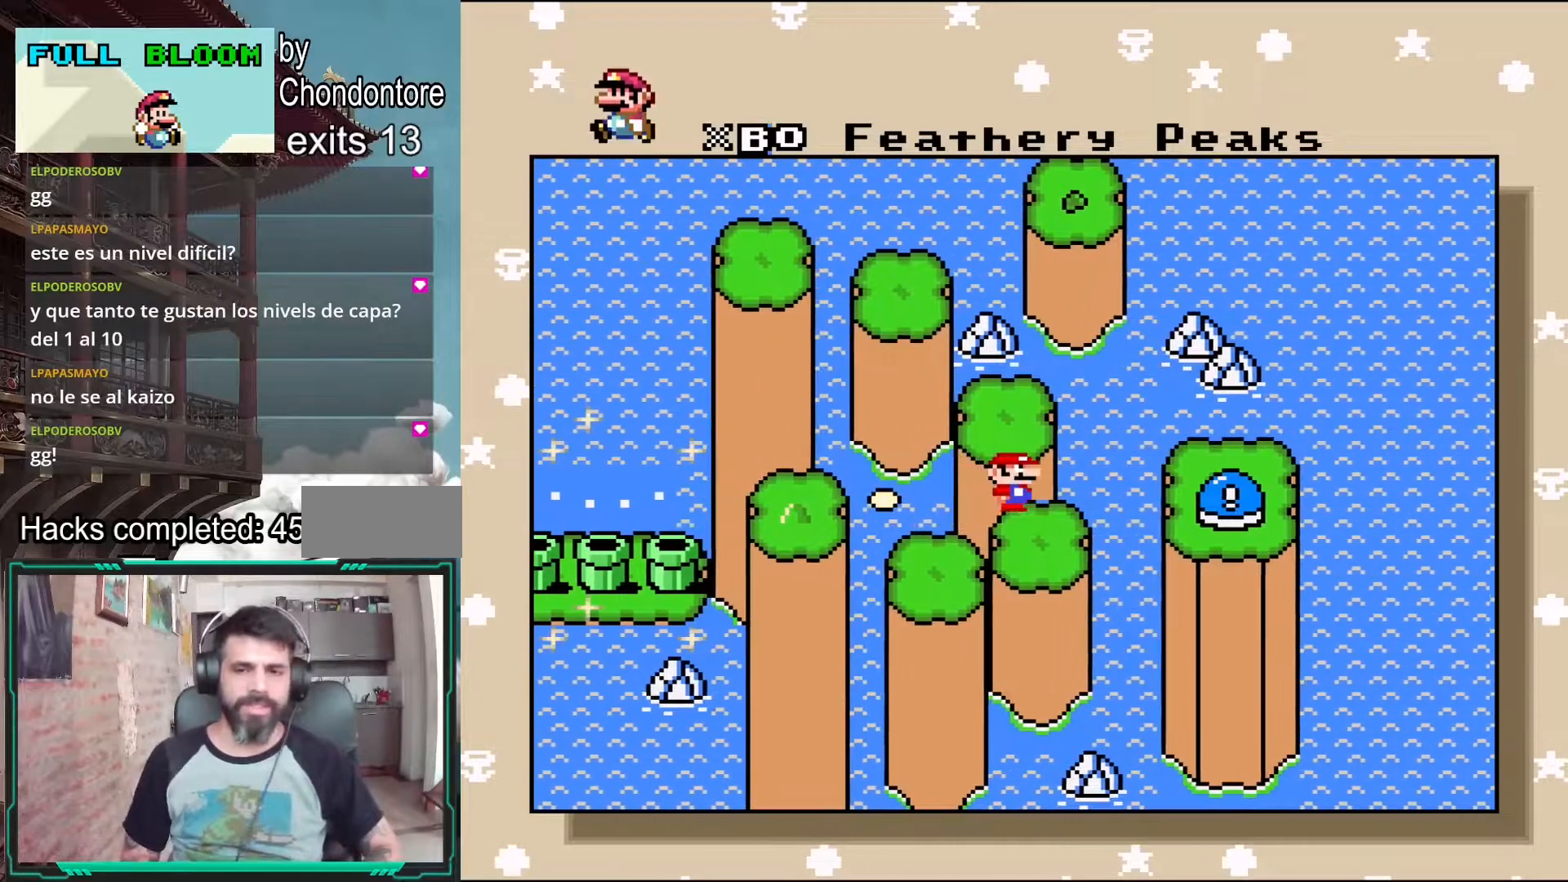
{"buttons": [], "events": []}
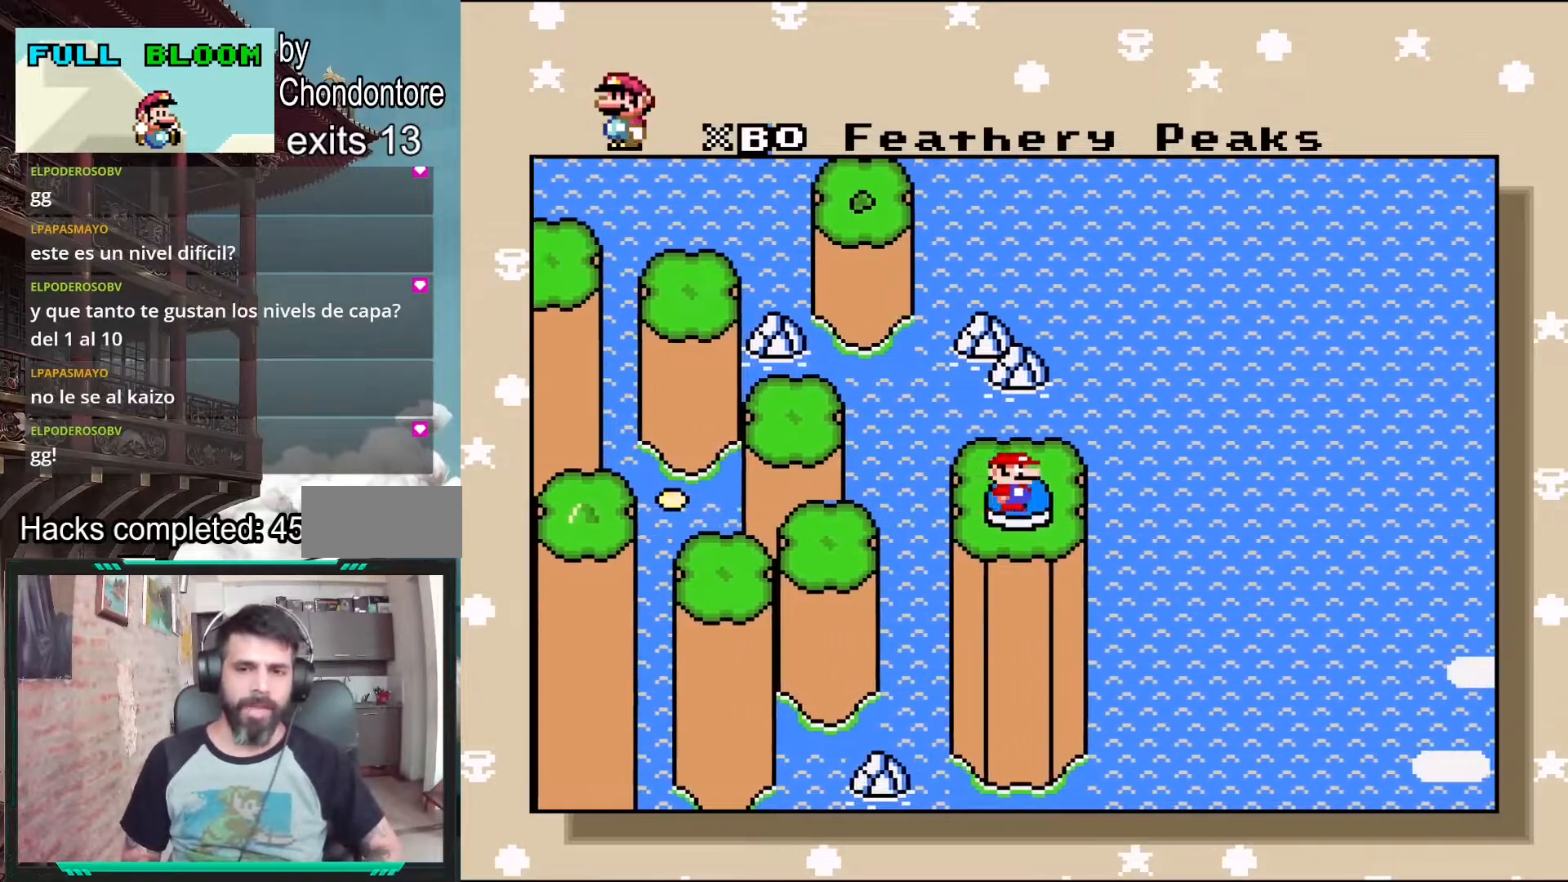
{"buttons": [], "events": [[167, "B", "down"], [283, "B", "up"]]}
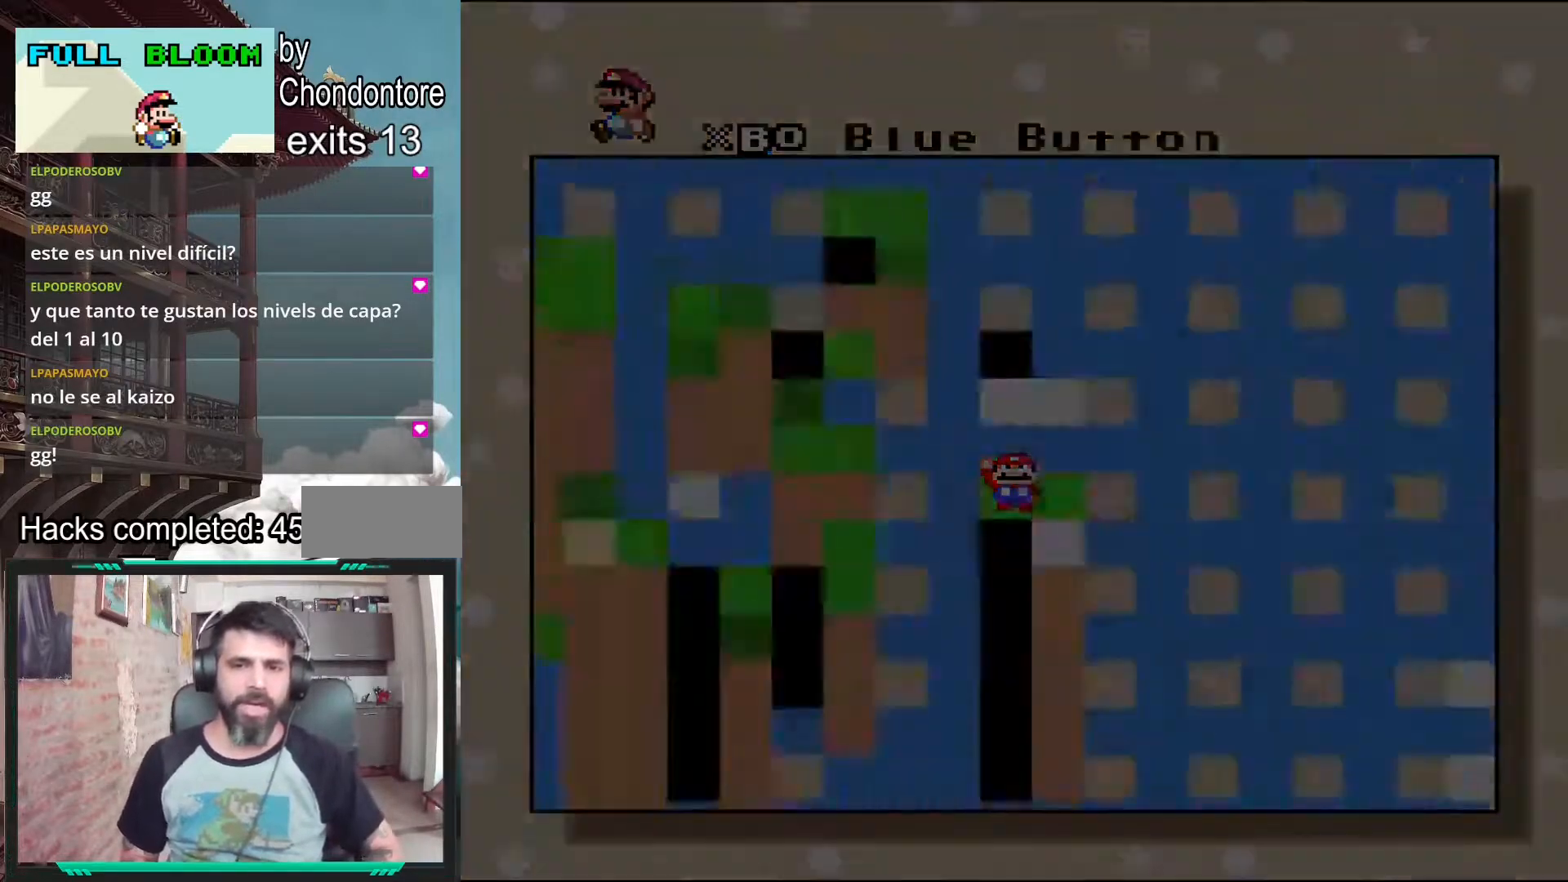
{"buttons": [], "events": []}
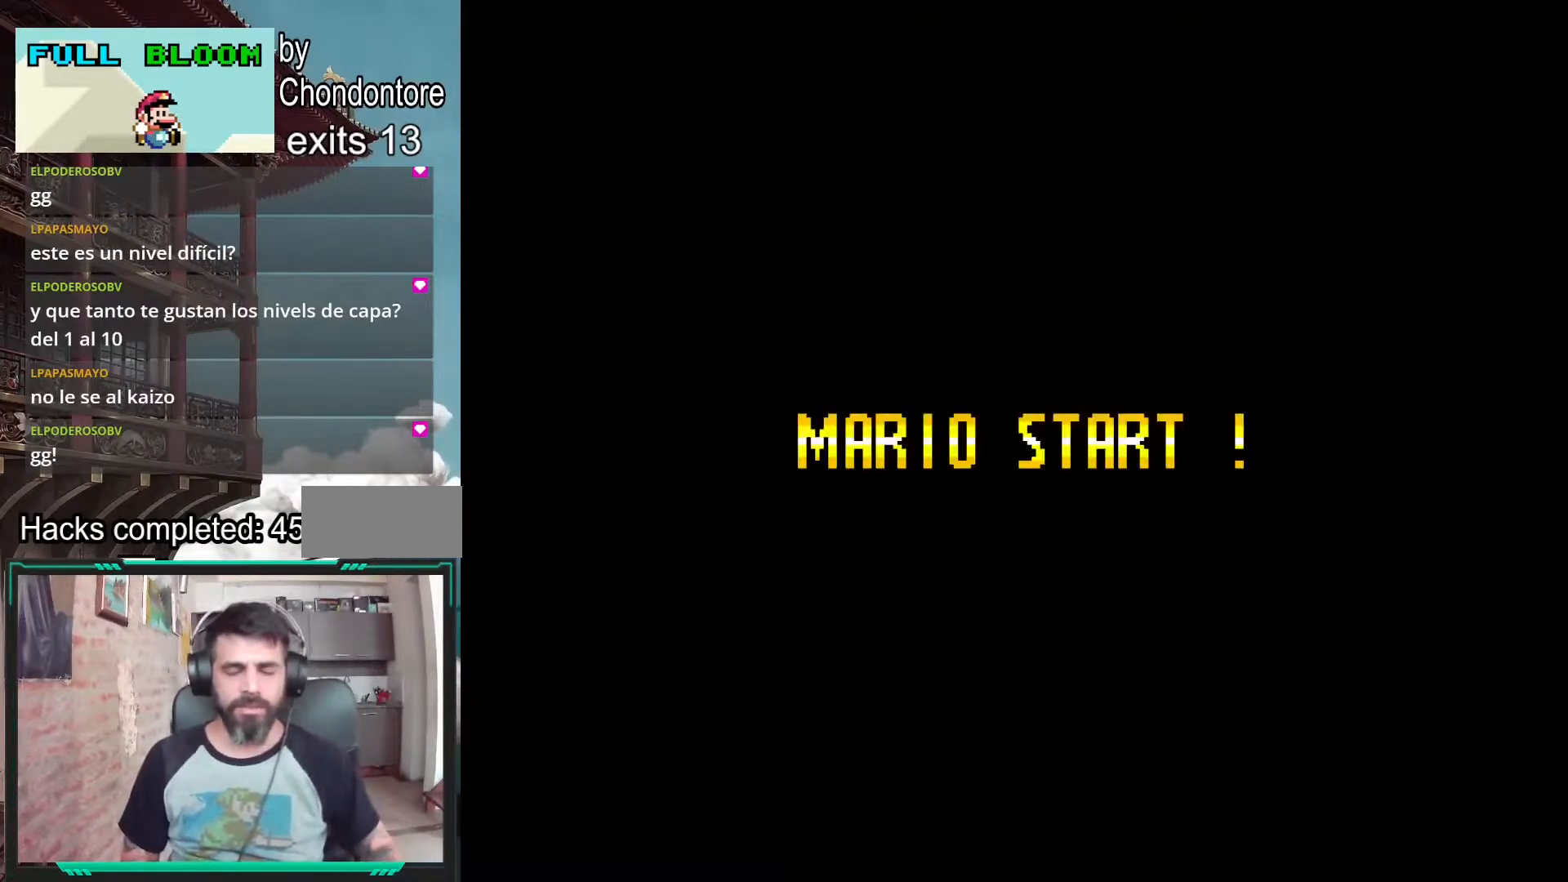
{"buttons": [], "events": []}
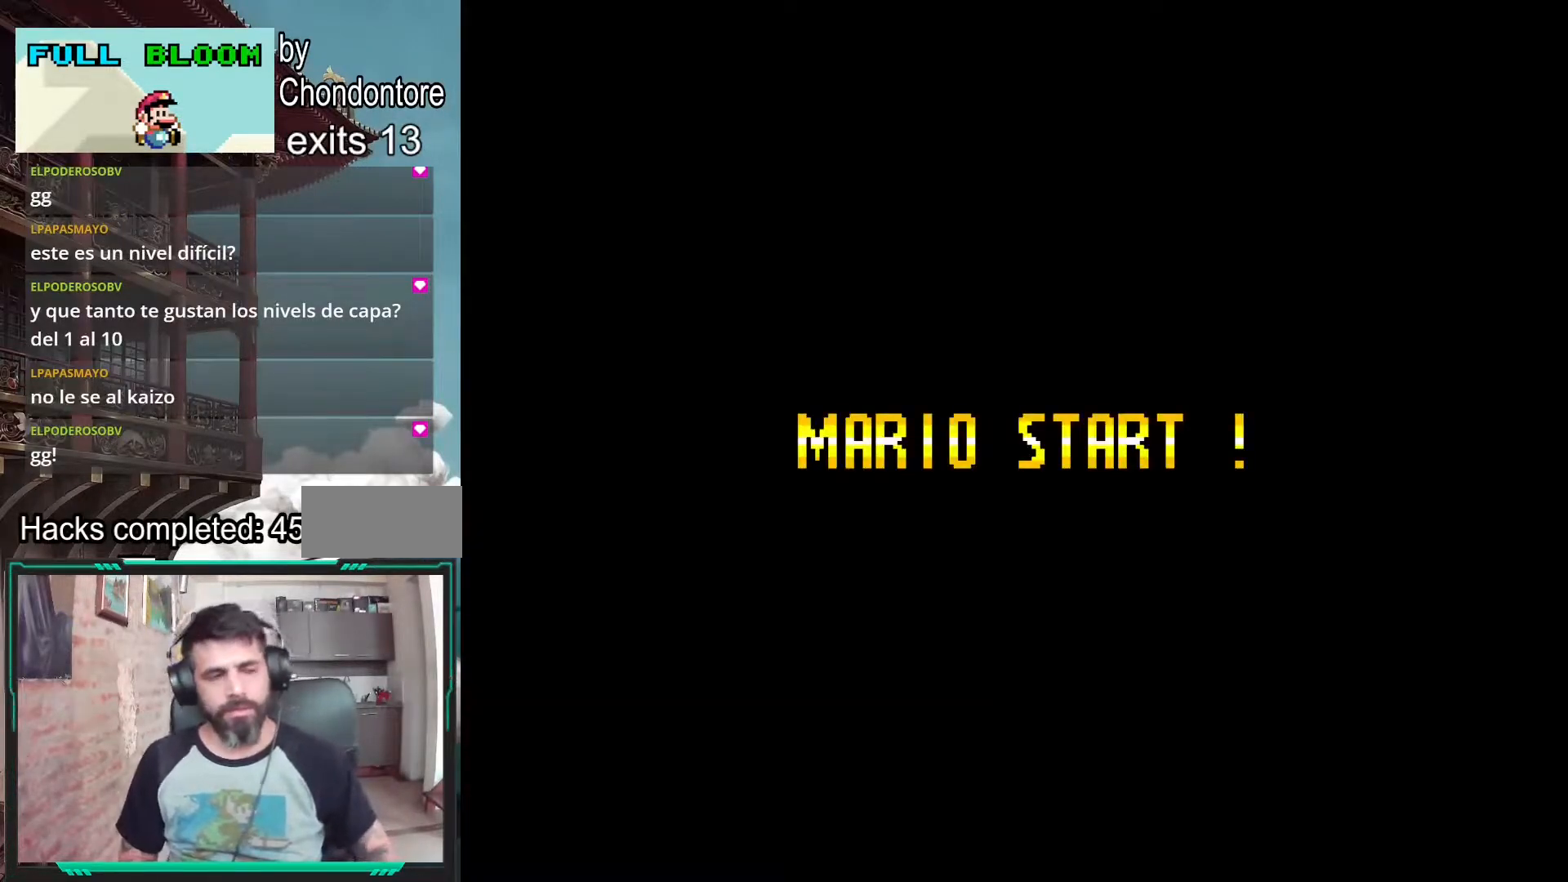
{"buttons": [], "events": []}
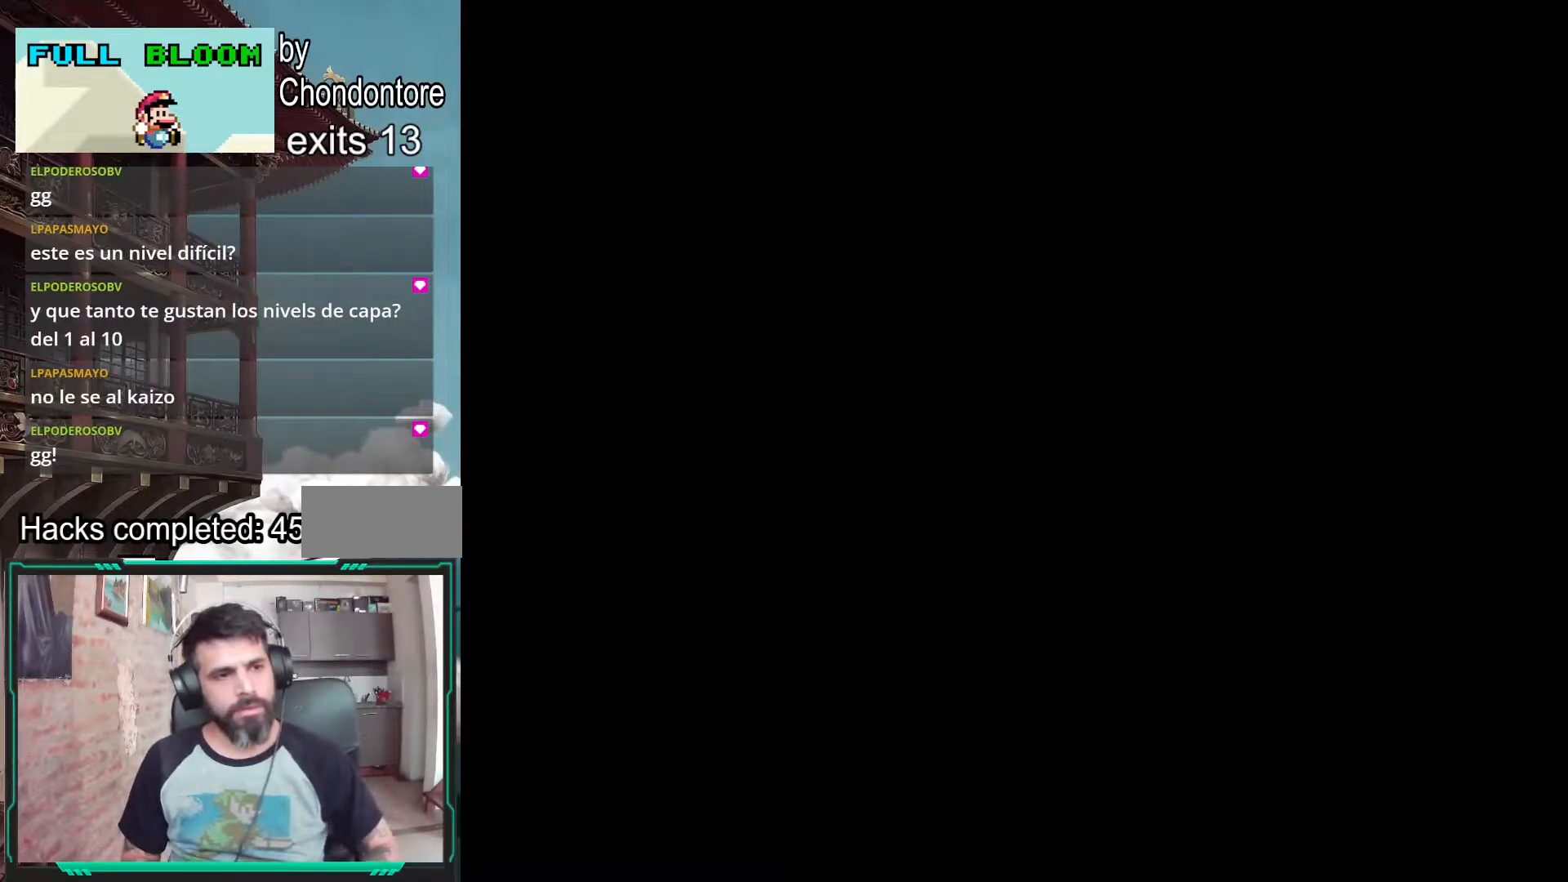
{"buttons": [], "events": [[33, "Y", "down"], [400, "Y", "up"]]}
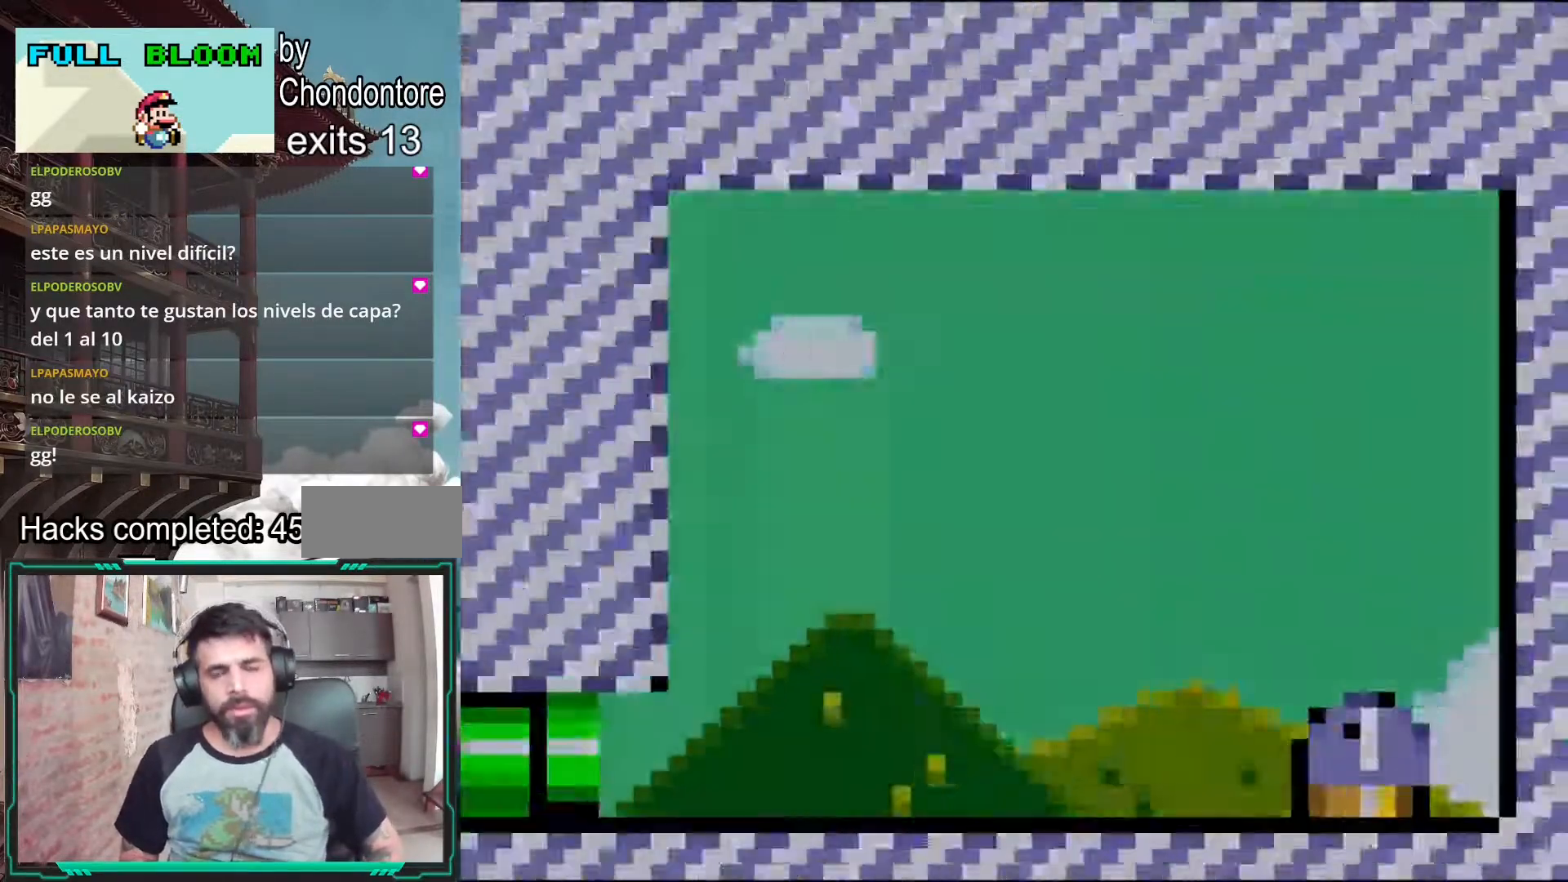
{"buttons": ["Y"], "events": [[283, "Y", "down"]]}
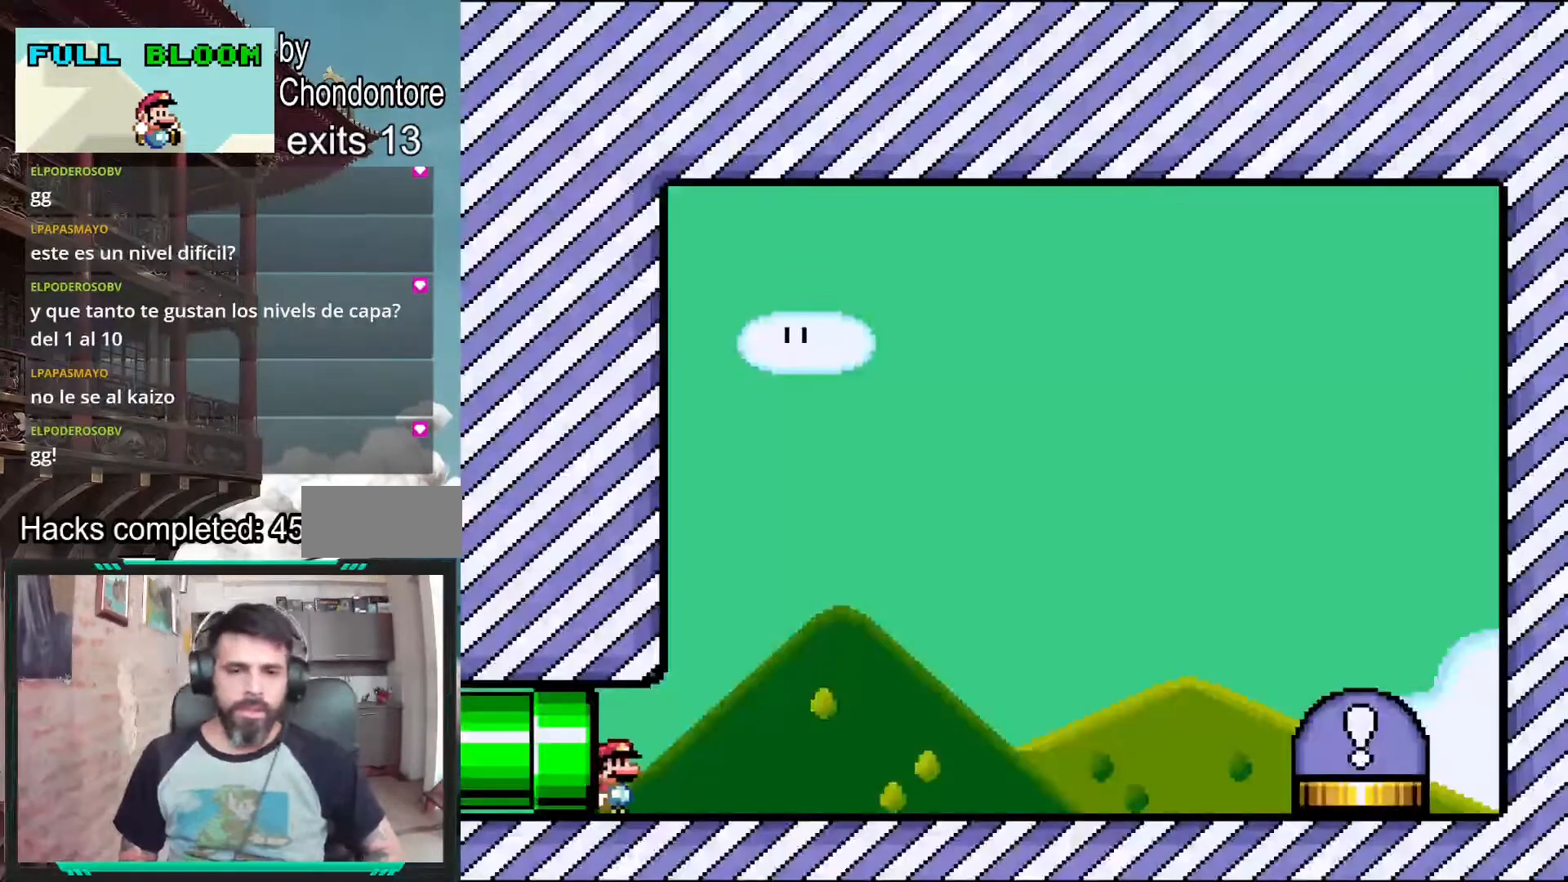
{"buttons": ["Y"], "events": []}
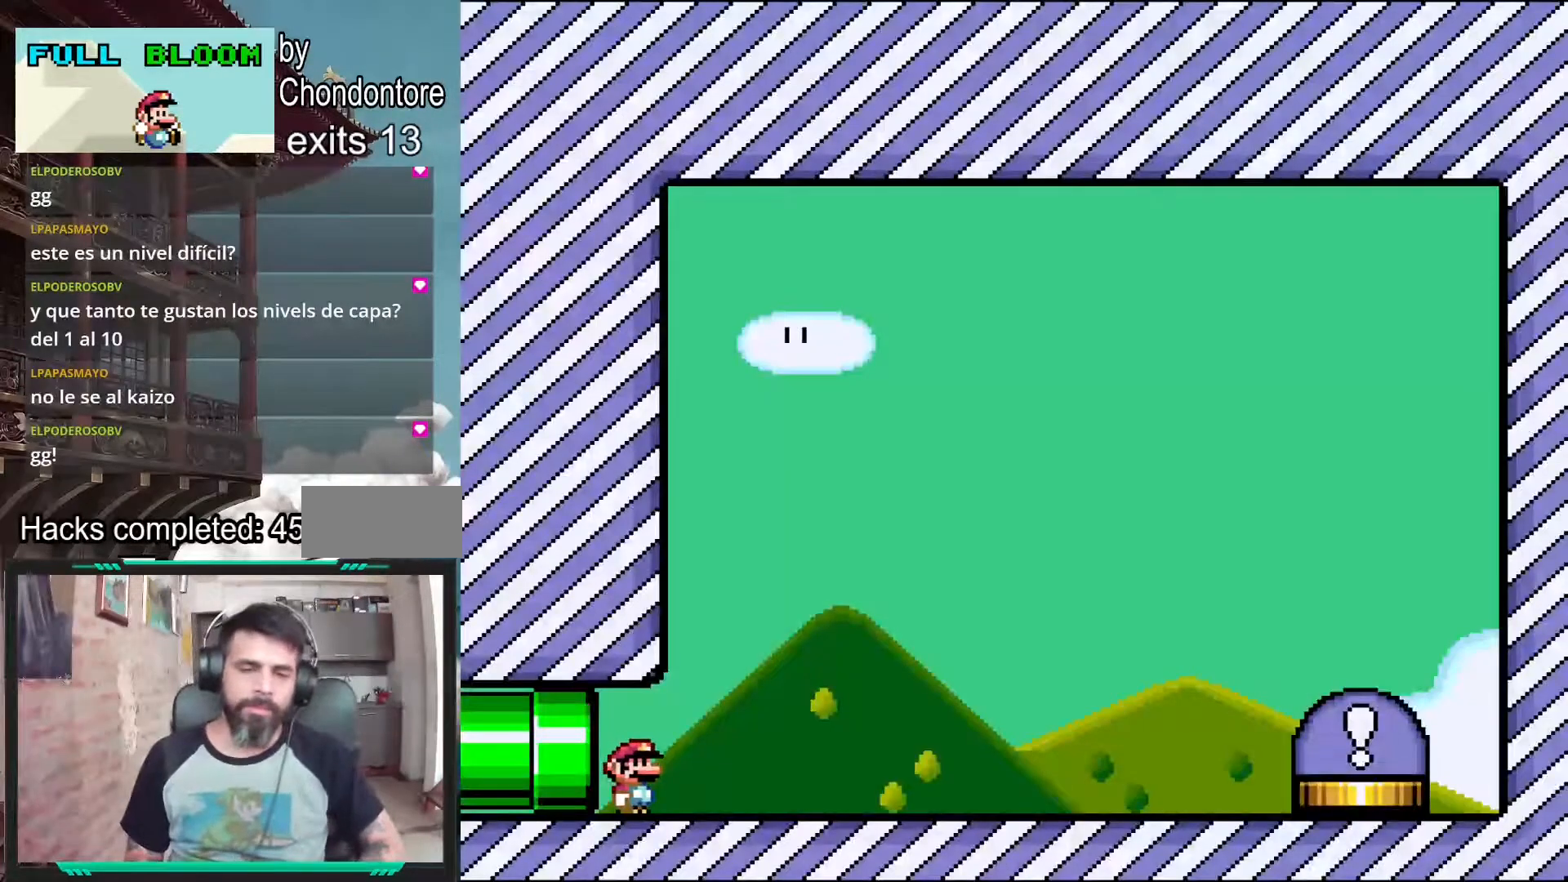
{"buttons": ["Y"], "events": []}
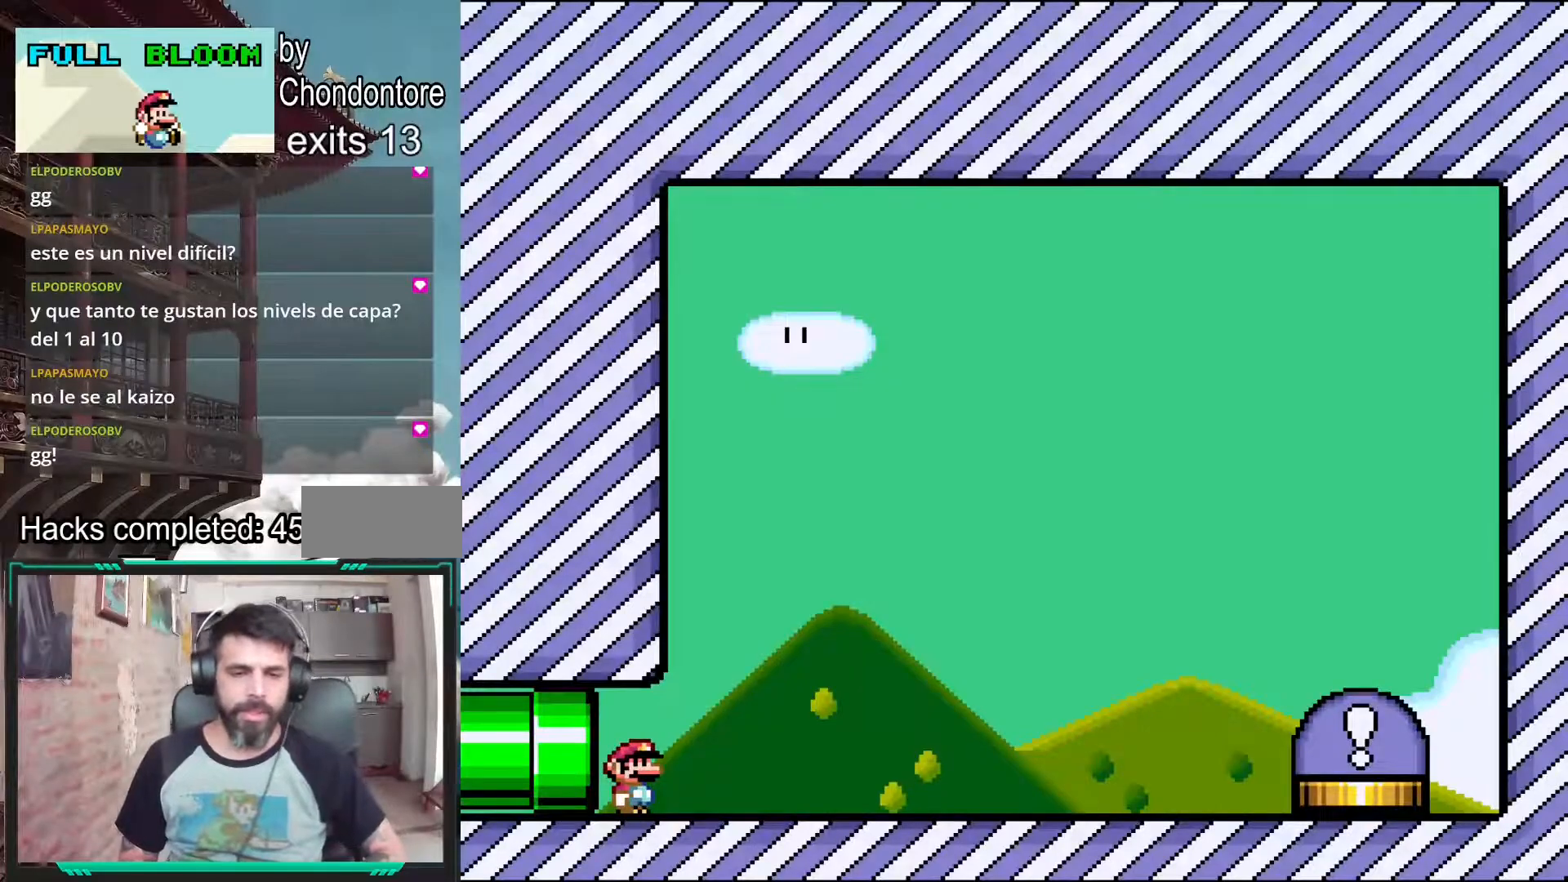
{"buttons": ["Y", "DPAD_RIGHT"], "events": [[200, "DPAD_RIGHT", "down"]]}
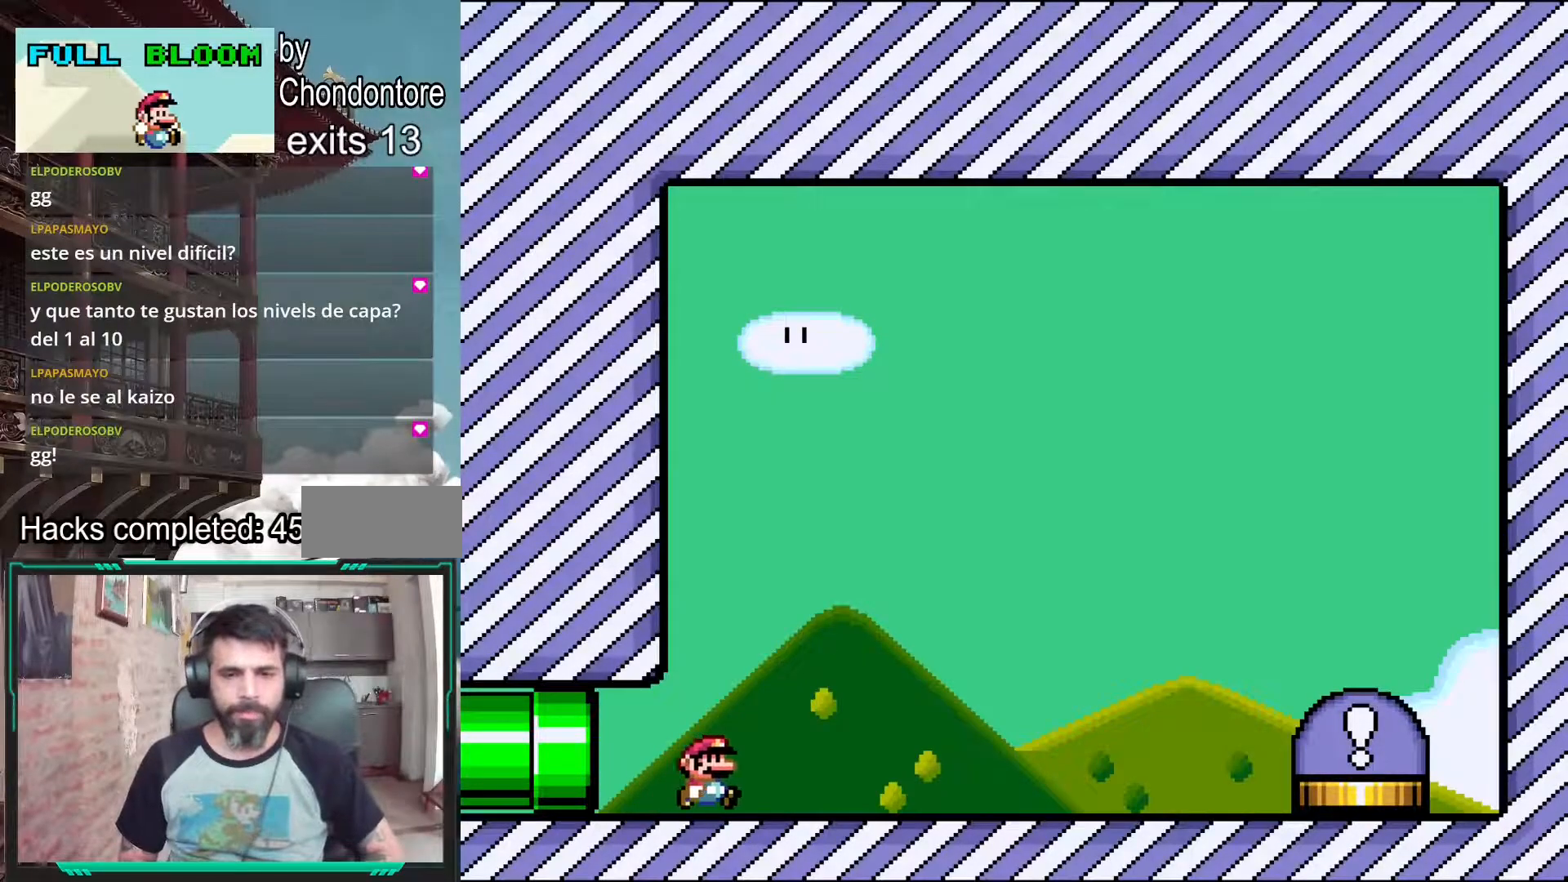
{"buttons": ["B", "Y", "DPAD_RIGHT"], "events": [[400, "B", "down"]]}
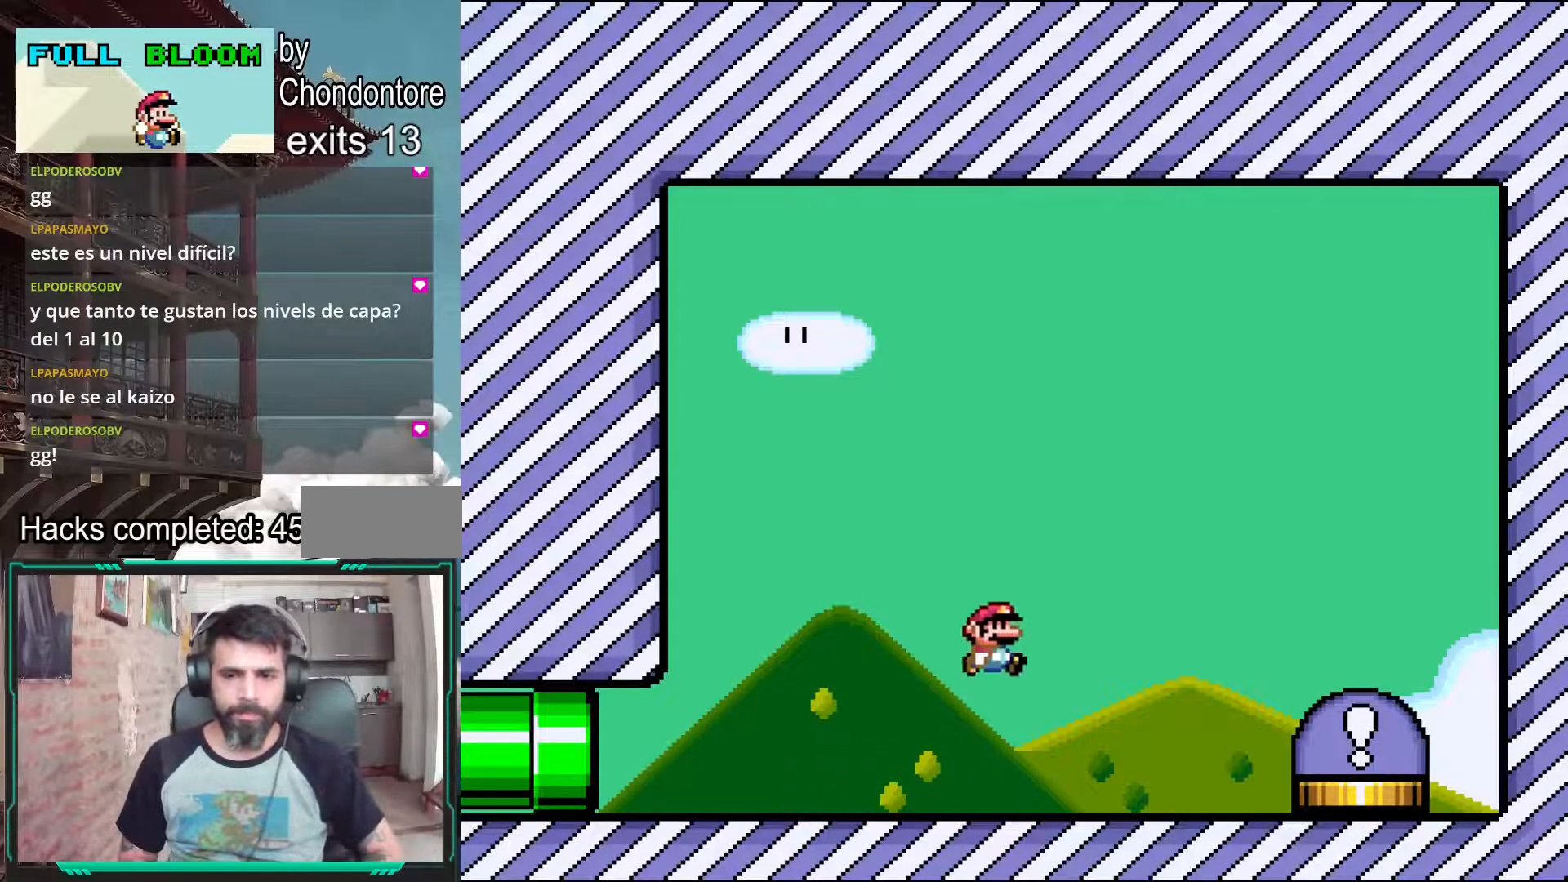
{"buttons": [], "events": [[133, "B", "up"], [167, "DPAD_RIGHT", "up"], [283, "Y", "up"]]}
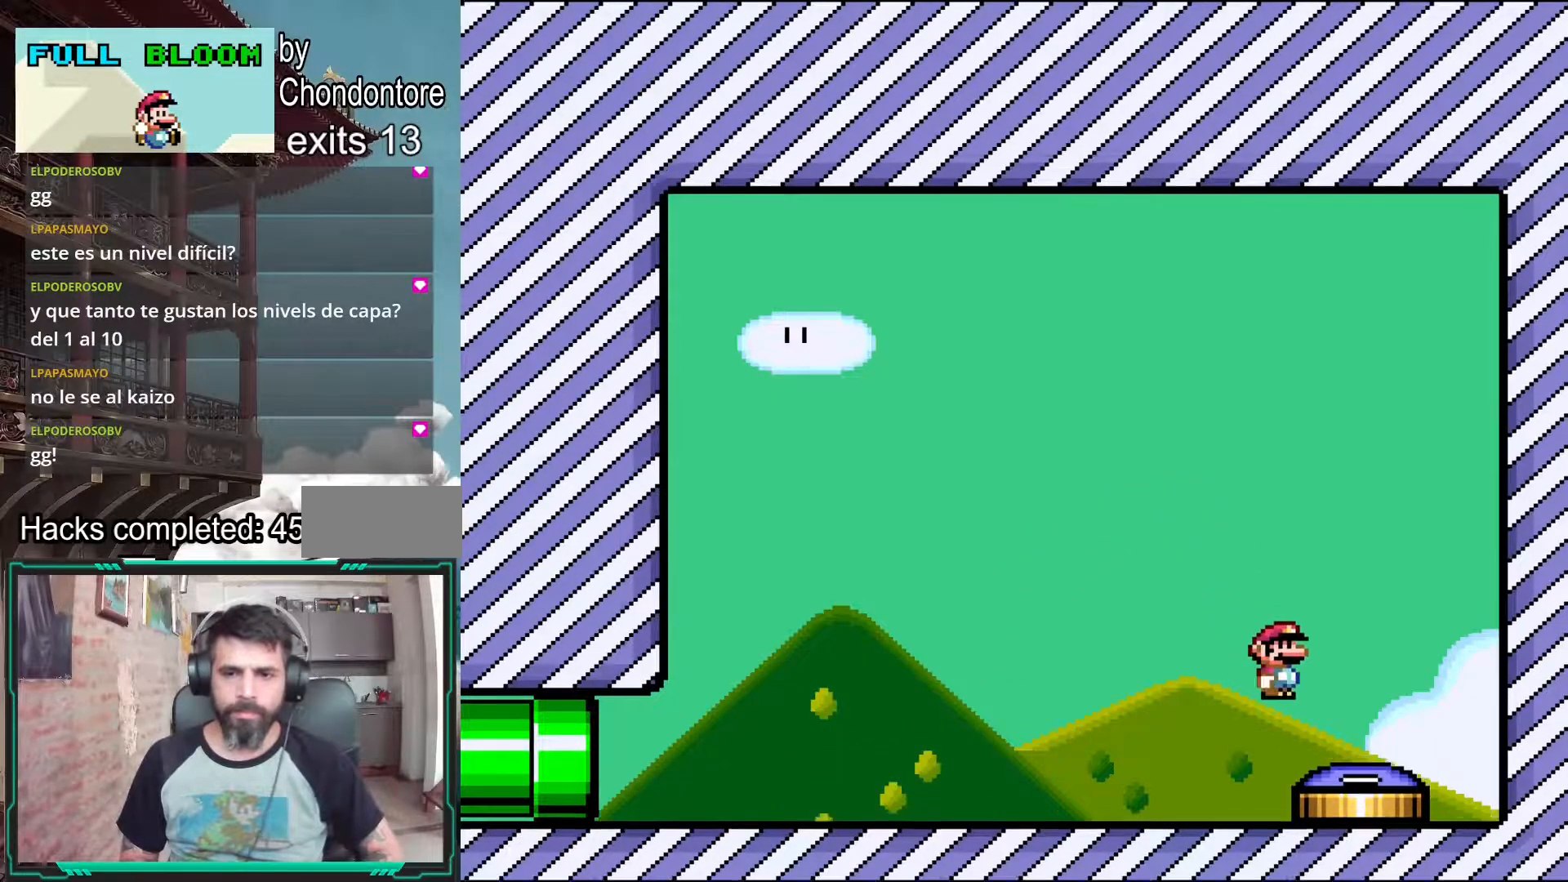
{"buttons": [], "events": [[33, "B", "down"], [33, "Y", "down"], [400, "B", "up"], [433, "Y", "up"]]}
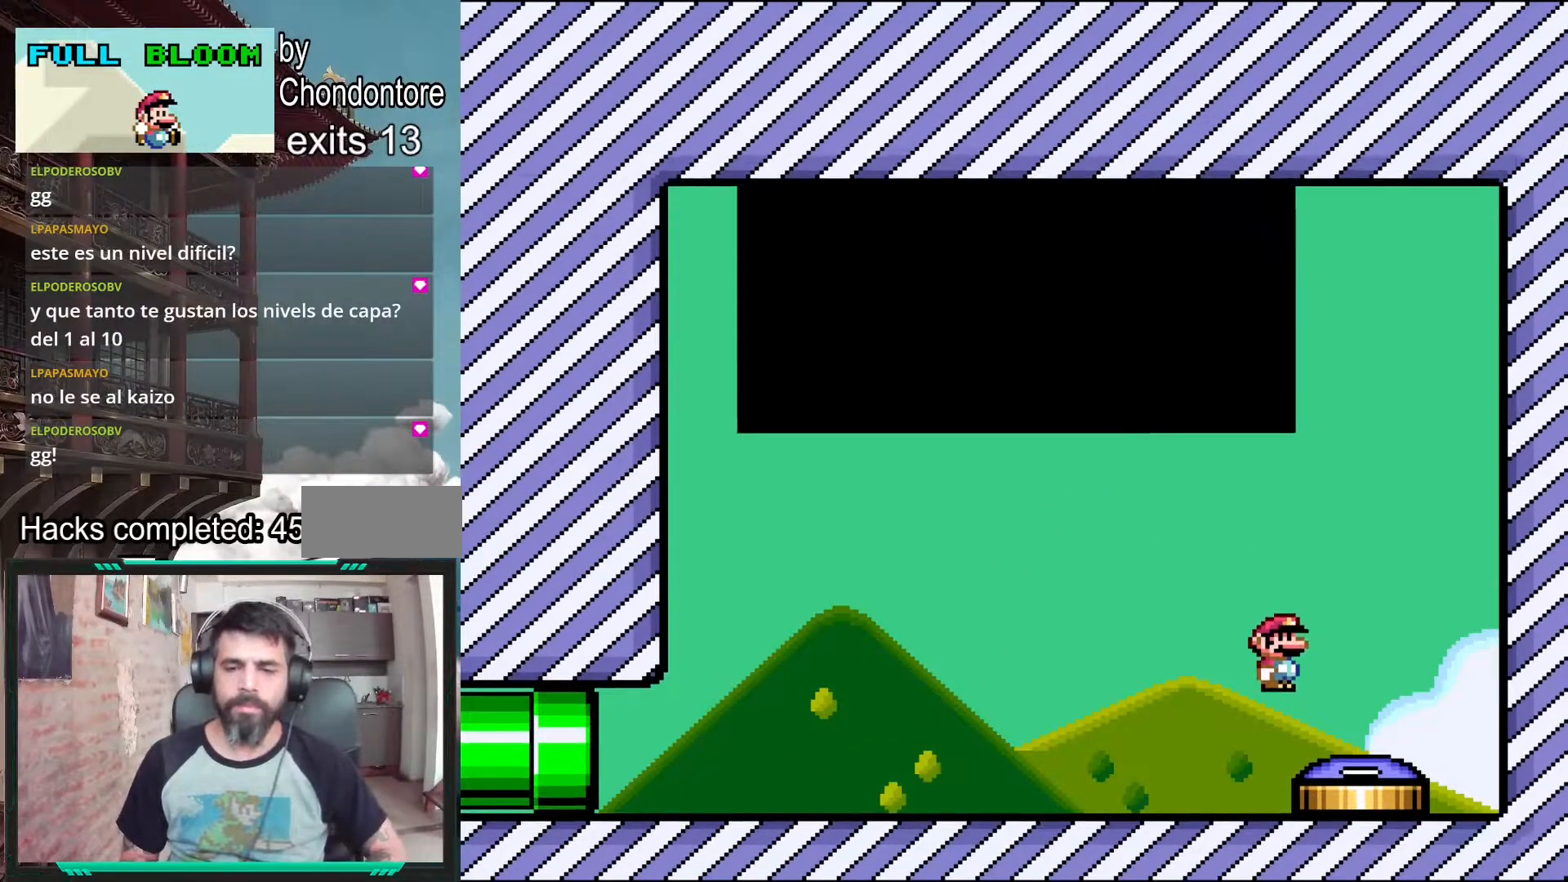
{"buttons": ["B", "Y"], "events": [[417, "B", "down"], [483, "Y", "down"]]}
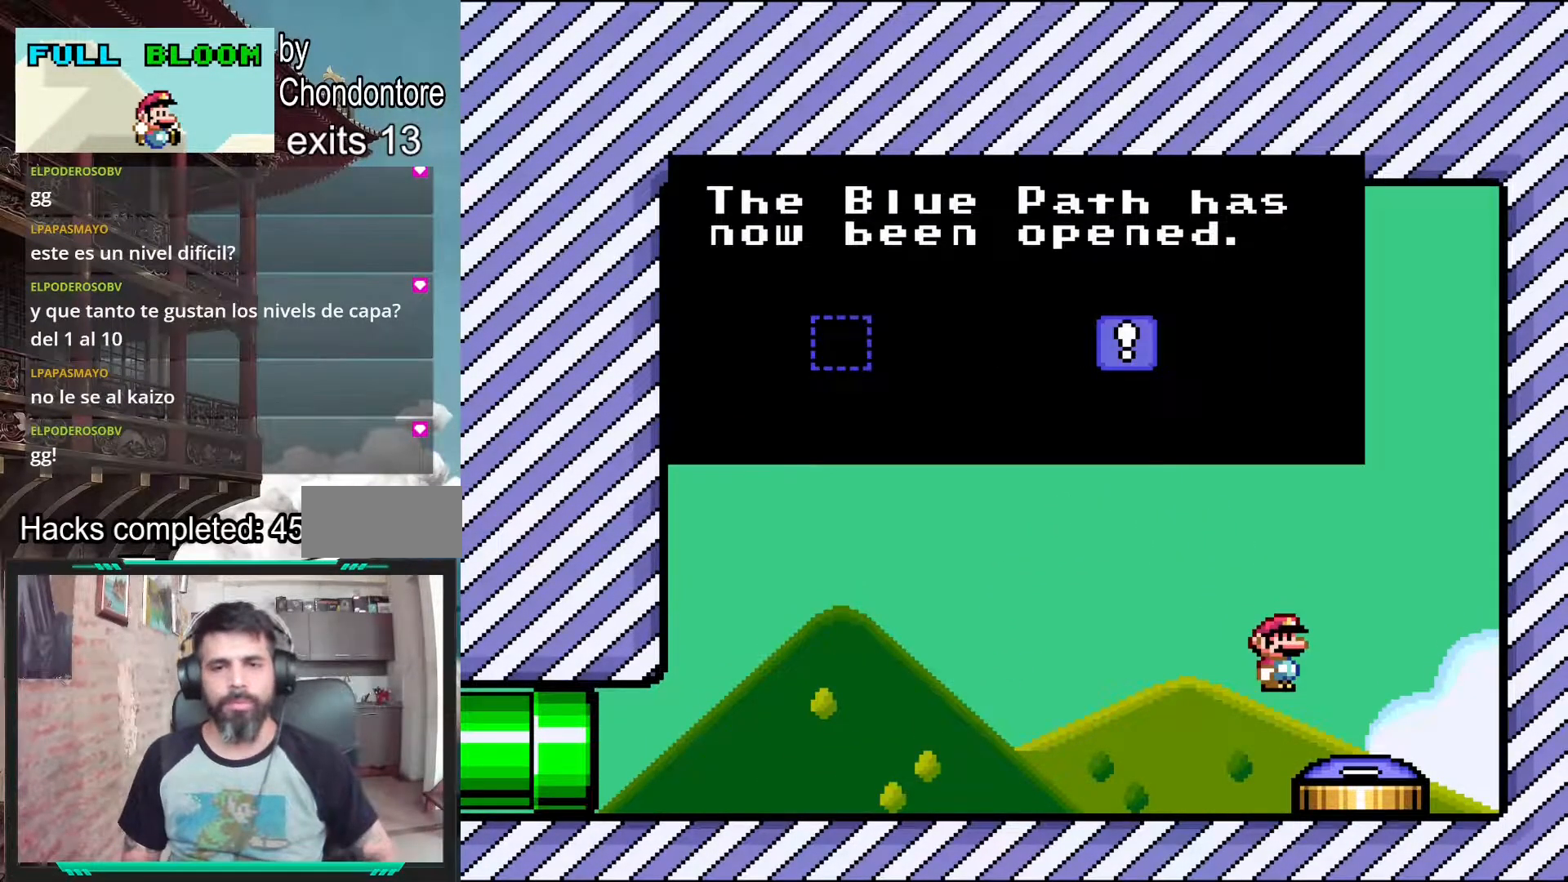
{"buttons": ["B", "Y"], "events": [[183, "Y", "up"], [233, "B", "up"], [350, "B", "down"], [383, "Y", "down"]]}
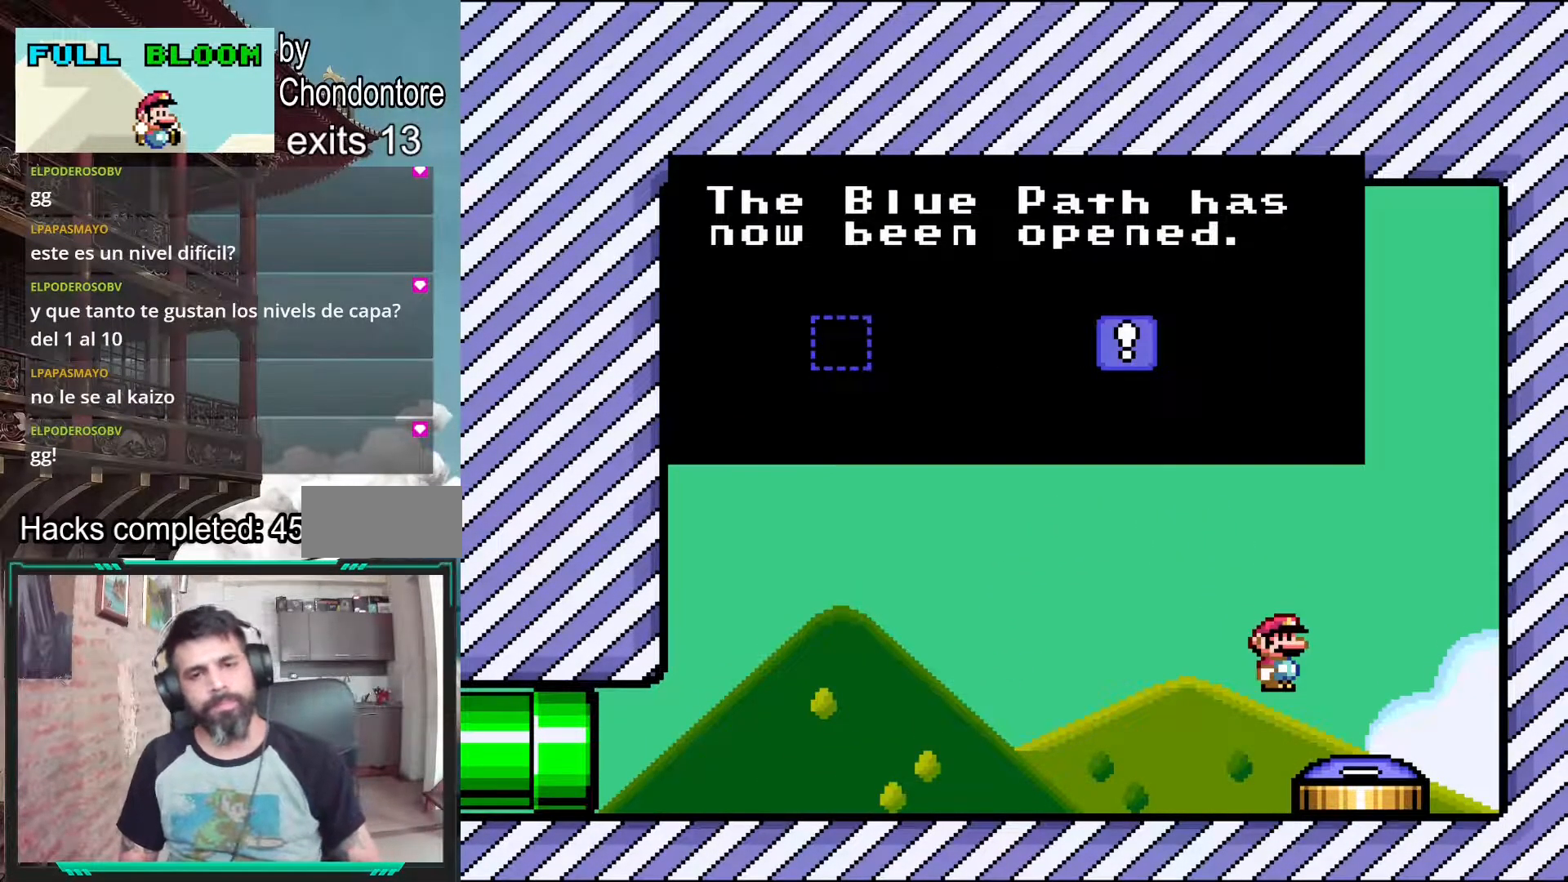
{"buttons": ["B"], "events": [[17, "Y", "up"], [50, "B", "up"], [133, "B", "down"], [150, "Y", "down"], [250, "Y", "up"], [300, "B", "up"], [367, "B", "down"], [400, "Y", "down"], [500, "Y", "up"]]}
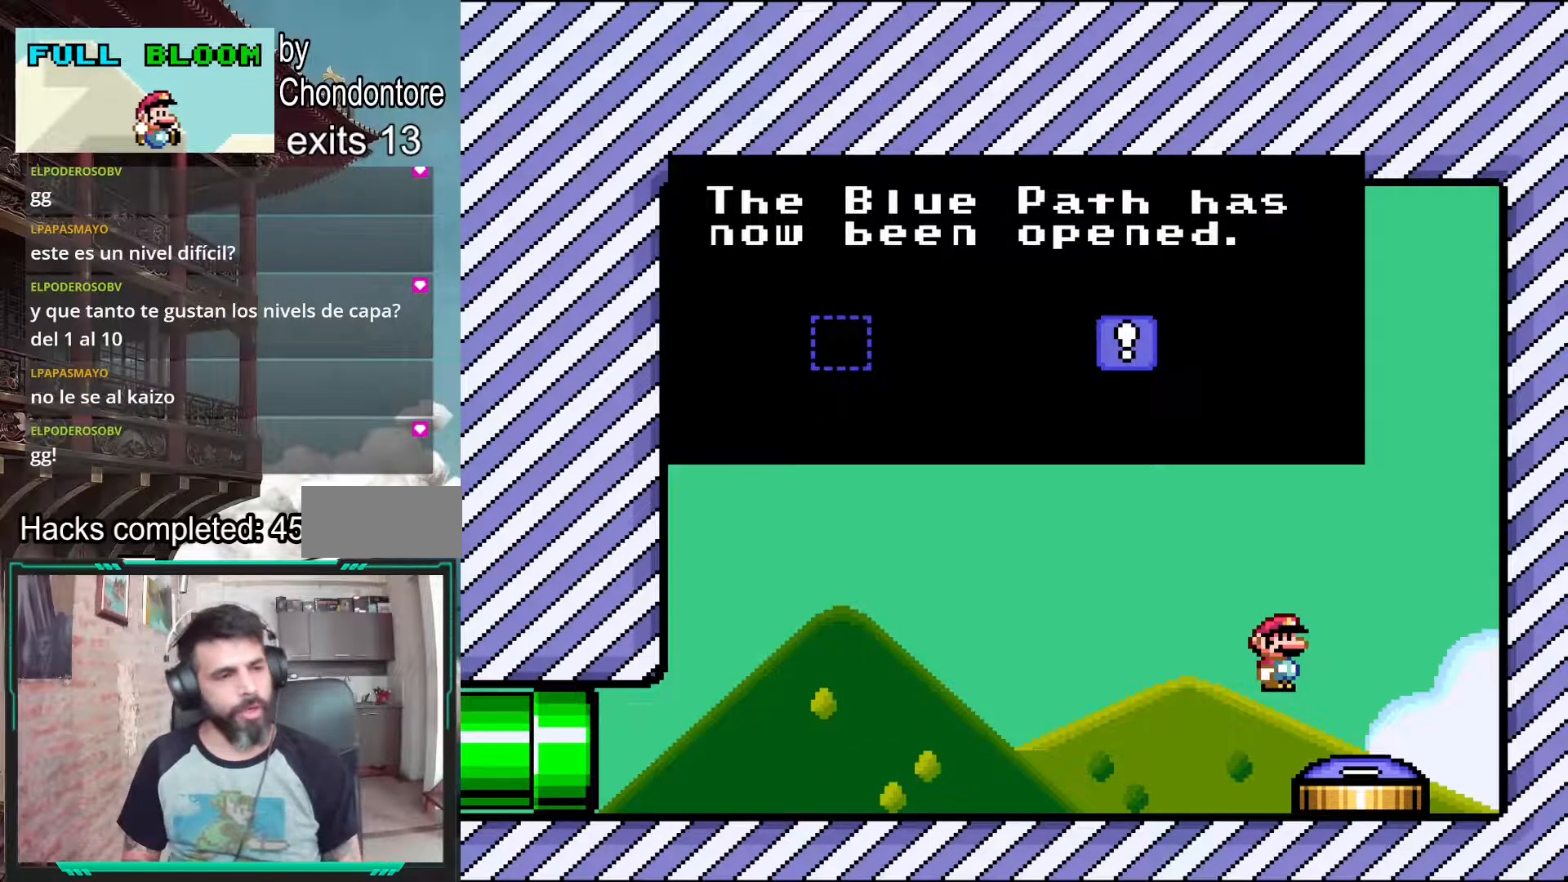
{"buttons": [], "events": [[33, "B", "up"], [67, "B", "down"], [100, "Y", "down"], [217, "Y", "up"], [233, "B", "up"], [300, "B", "down"], [317, "Y", "down"], [433, "Y", "up"], [450, "B", "up"]]}
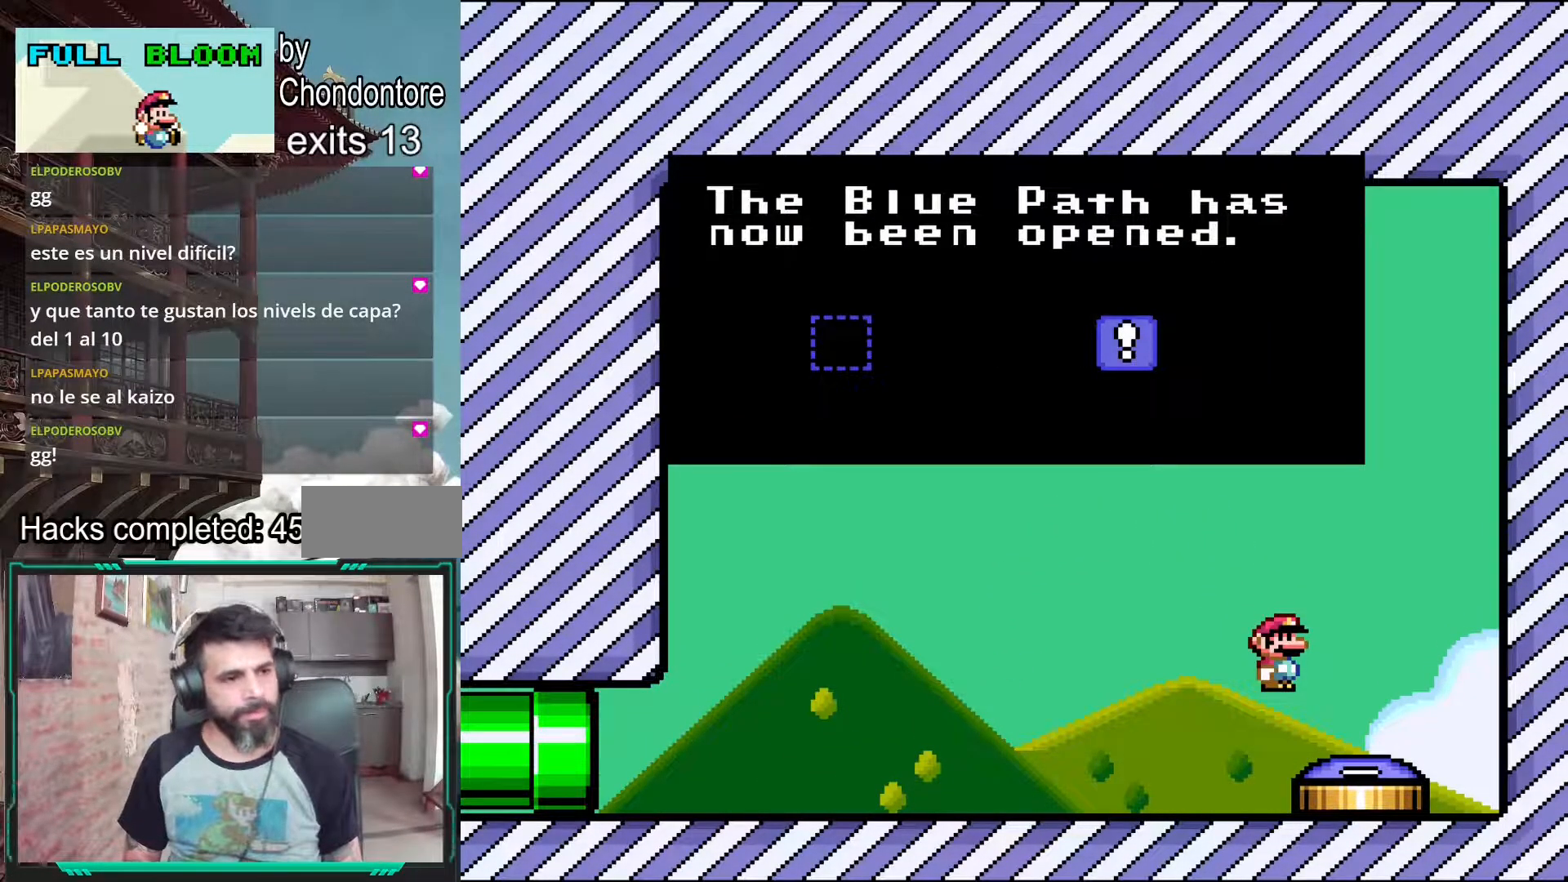
{"buttons": ["B", "Y"], "events": [[33, "B", "down"], [50, "Y", "down"], [217, "Y", "up"], [233, "B", "up"], [350, "B", "down"], [400, "Y", "down"]]}
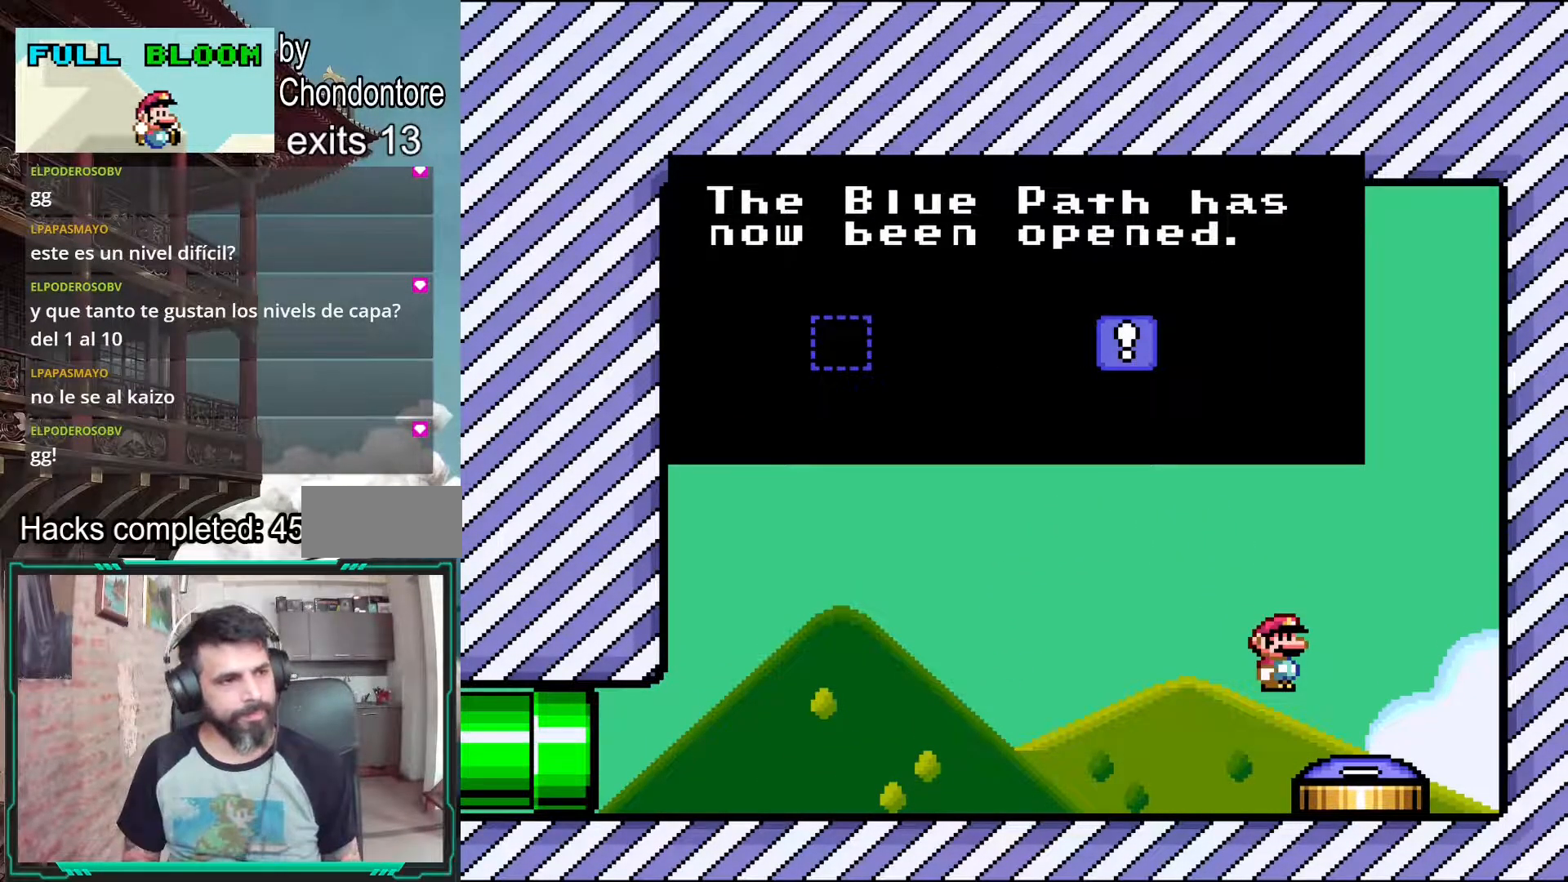
{"buttons": [], "events": [[133, "Y", "up"], [150, "B", "up"], [233, "B", "down"], [300, "Y", "down"], [433, "B", "up"], [450, "Y", "up"]]}